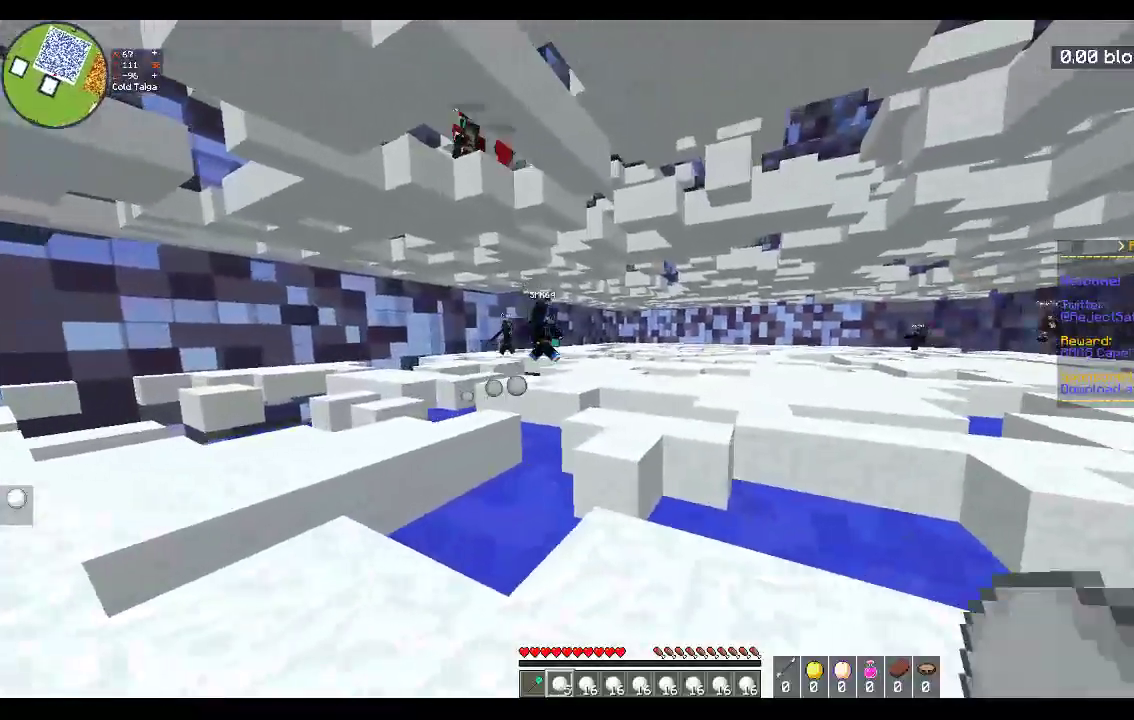
Gameplay with keyboard and mouse; each line is a JSON object with the keys and mouse buttons held at the frame after it. "events" lists presses ("down") and releases ("up") of "a", "d", "s", "space", "w", "mouse_left" and "mouse_right" between this image and that frame as [ms after this image, input, new state], when the widget could be followed in between. "mouse_left", "mouse_right" = the "left", "right" buttons of the "mouse" list. No other keys are recorded. Fast repeated clicks can show as one long hold. Mouse movement is not recorded.
{"keys": ["d", "s"], "mouse": ["right"], "events": [[183, "w", "up"], [233, "s", "down"]]}
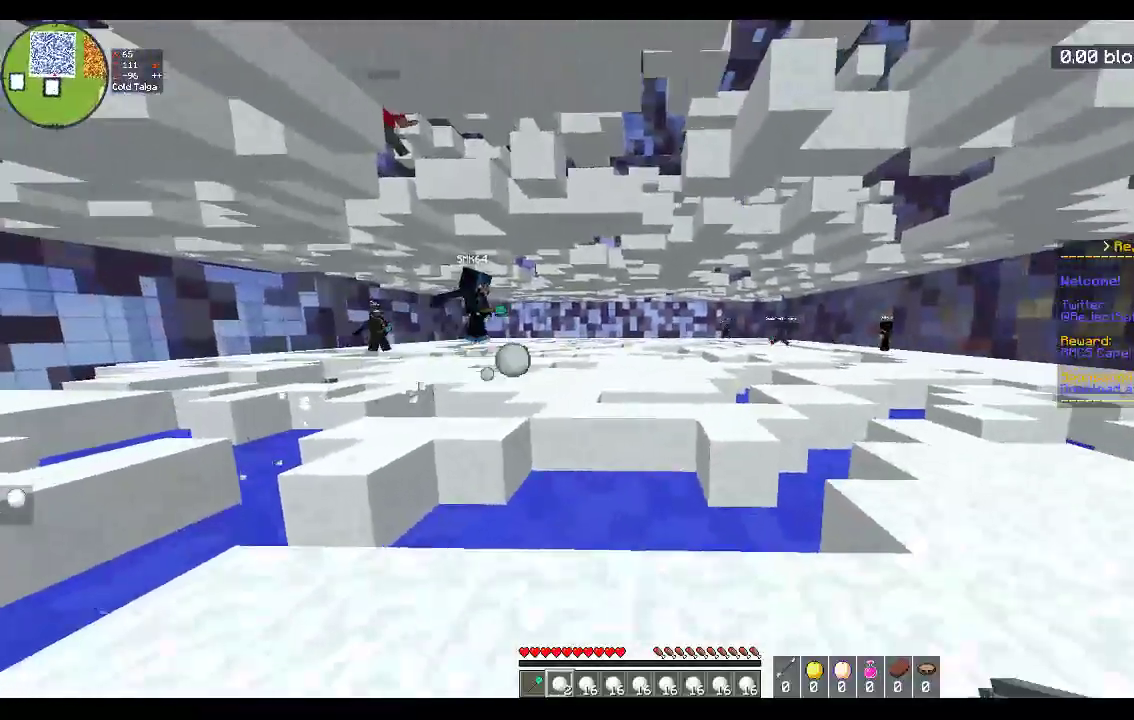
{"keys": ["d"], "mouse": ["right"], "events": [[100, "s", "up"], [183, "w", "down"], [483, "w", "up"]]}
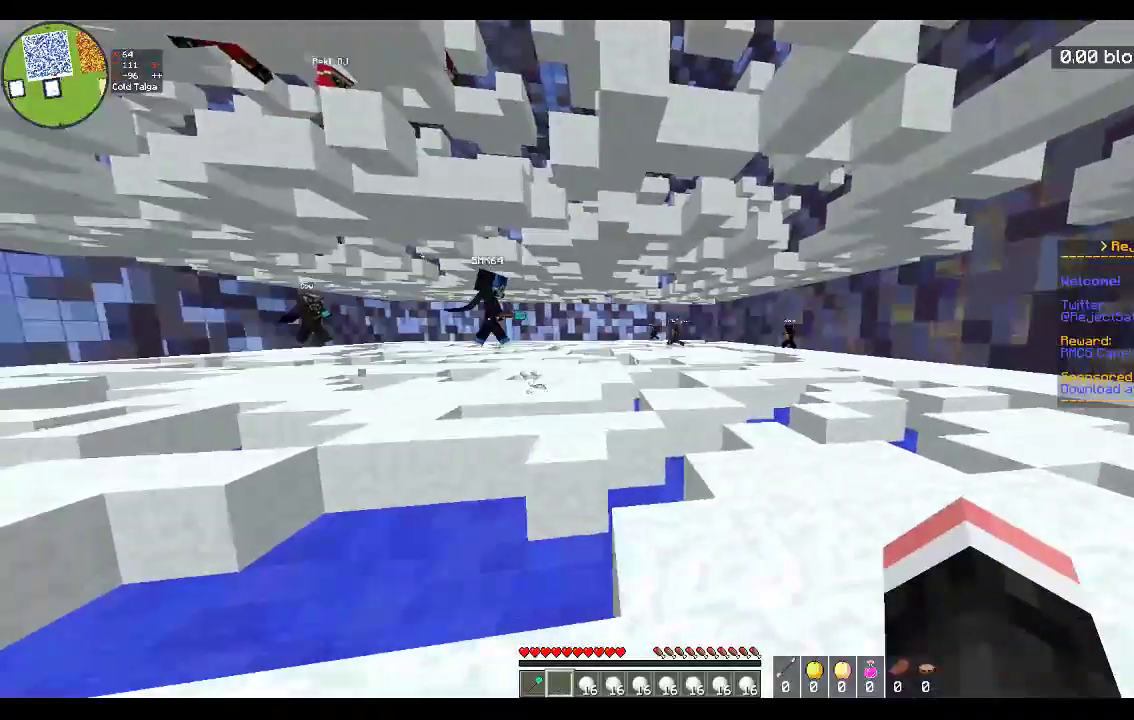
{"keys": ["d", "w"], "mouse": [], "events": [[117, "w", "down"], [367, "mouse_right", "up"]]}
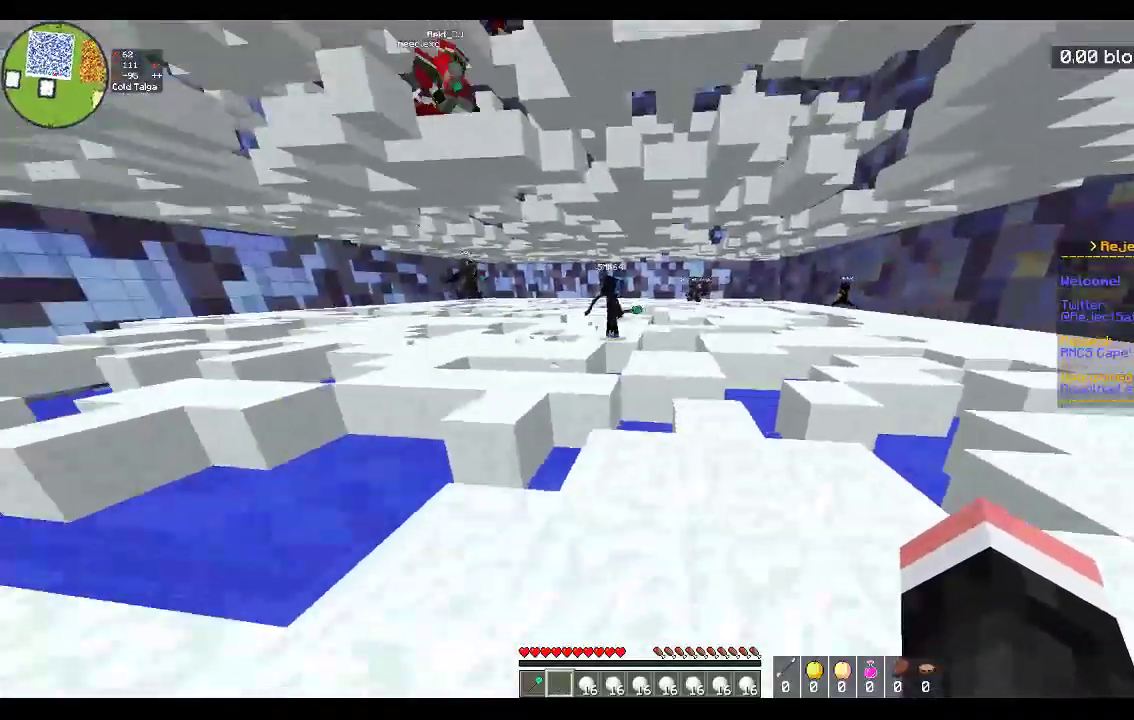
{"keys": ["space", "w"], "mouse": [], "events": [[100, "d", "up"], [283, "space", "down"]]}
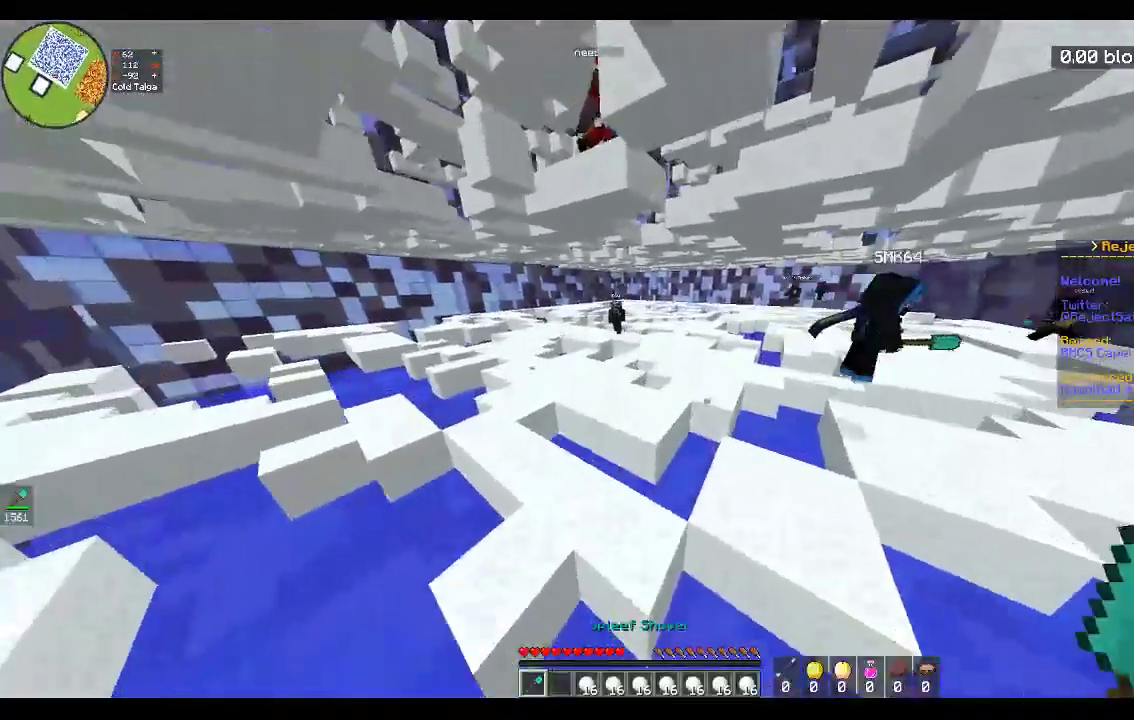
{"keys": ["a", "w"], "mouse": ["left"], "events": [[33, "a", "down"], [83, "space", "up"], [483, "mouse_left", "down"]]}
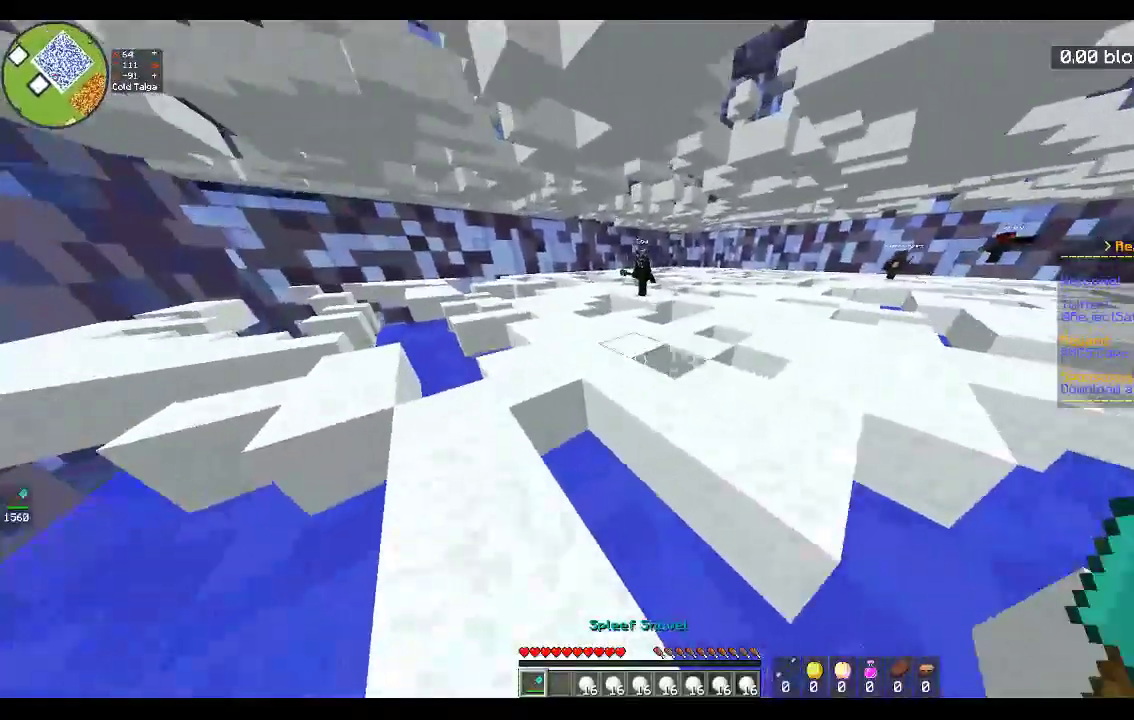
{"keys": ["a", "w"], "mouse": [], "events": [[483, "mouse_left", "up"]]}
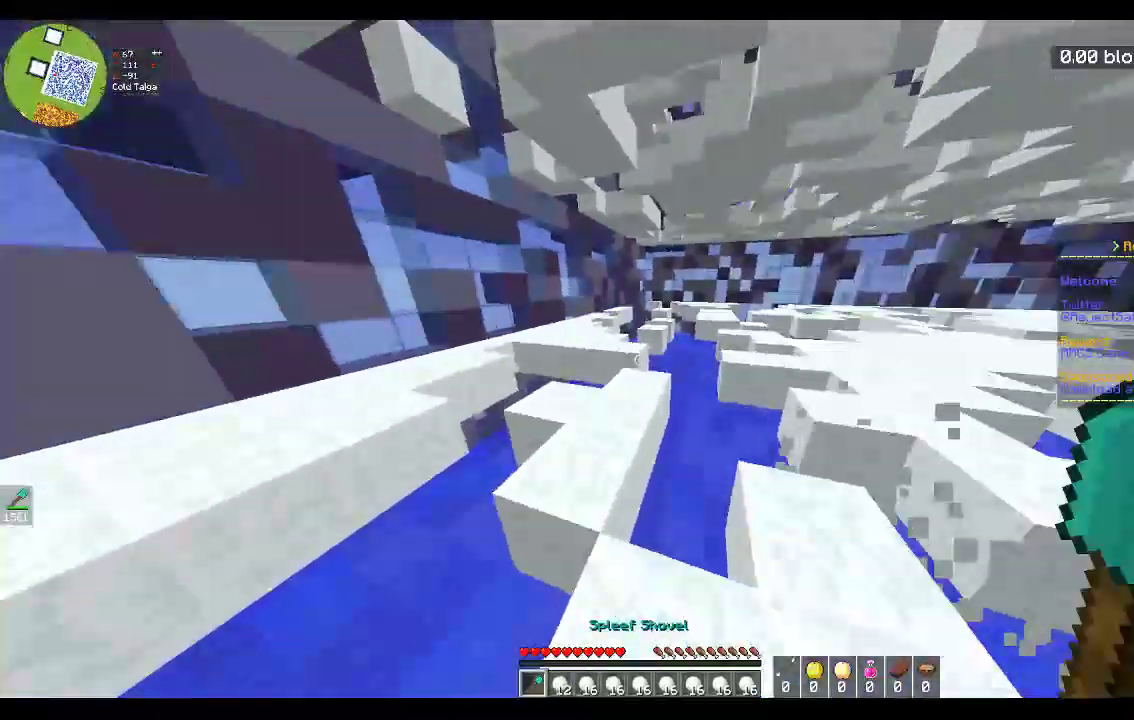
{"keys": ["w"], "mouse": [], "events": [[67, "space", "down"], [83, "a", "up"], [167, "d", "down"], [333, "space", "up"], [450, "d", "up"]]}
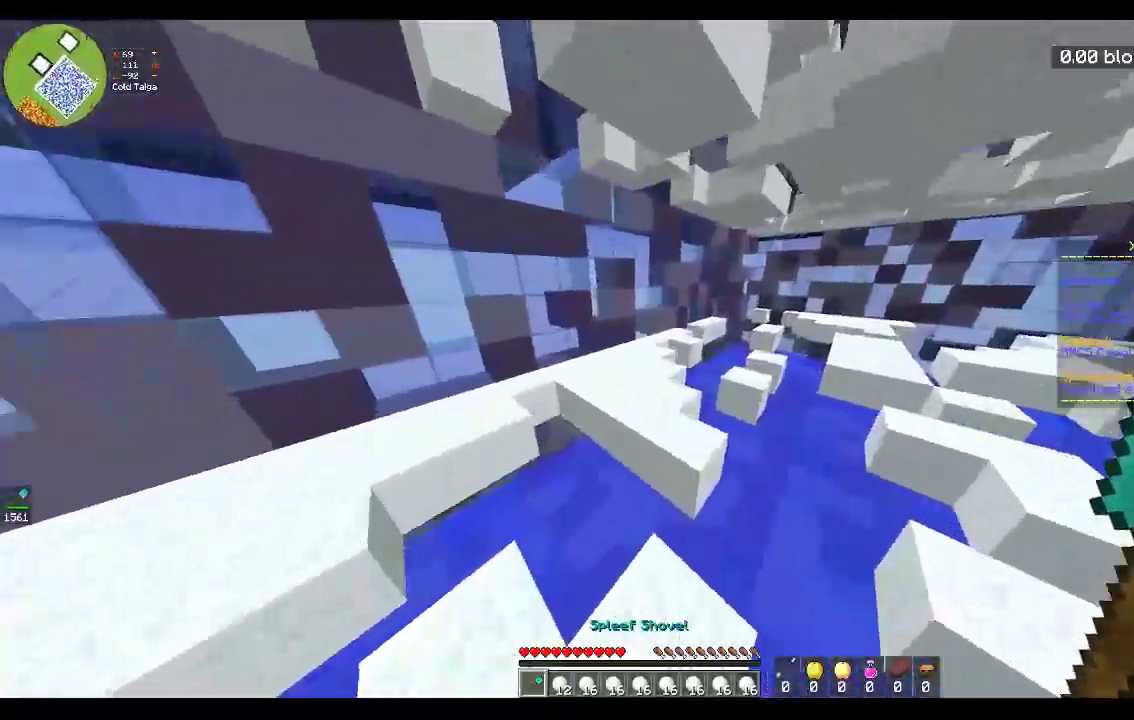
{"keys": ["w"], "mouse": [], "events": [[67, "space", "down"], [433, "space", "up"]]}
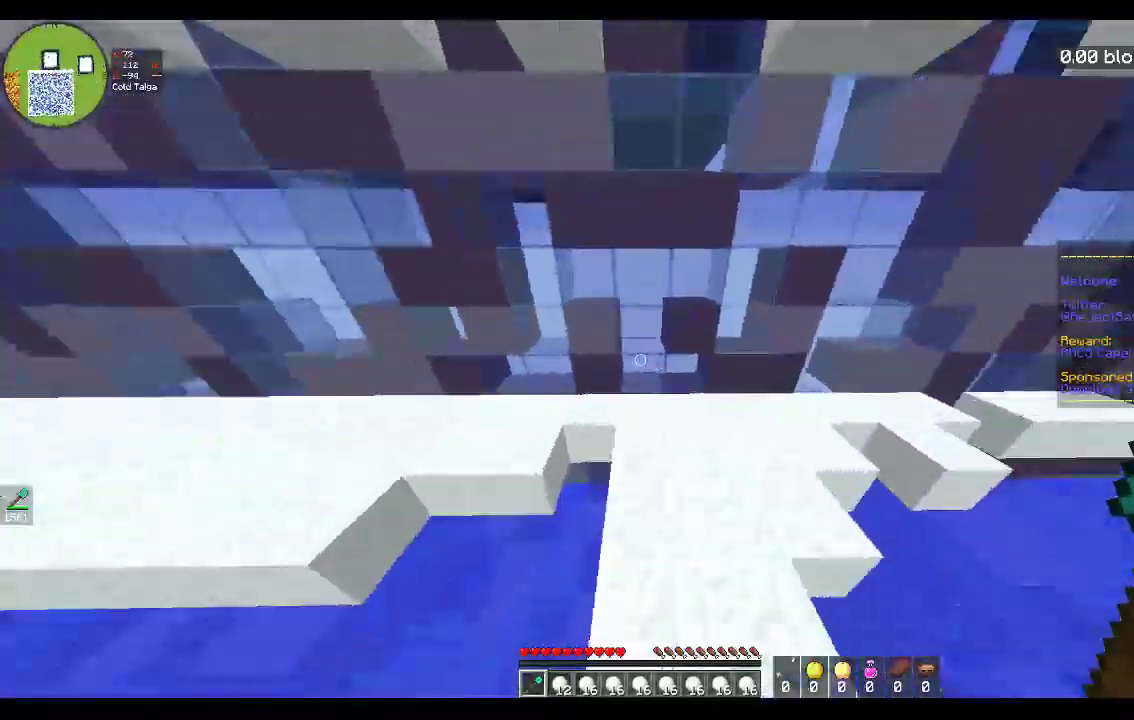
{"keys": ["space", "w"], "mouse": [], "events": [[483, "space", "down"]]}
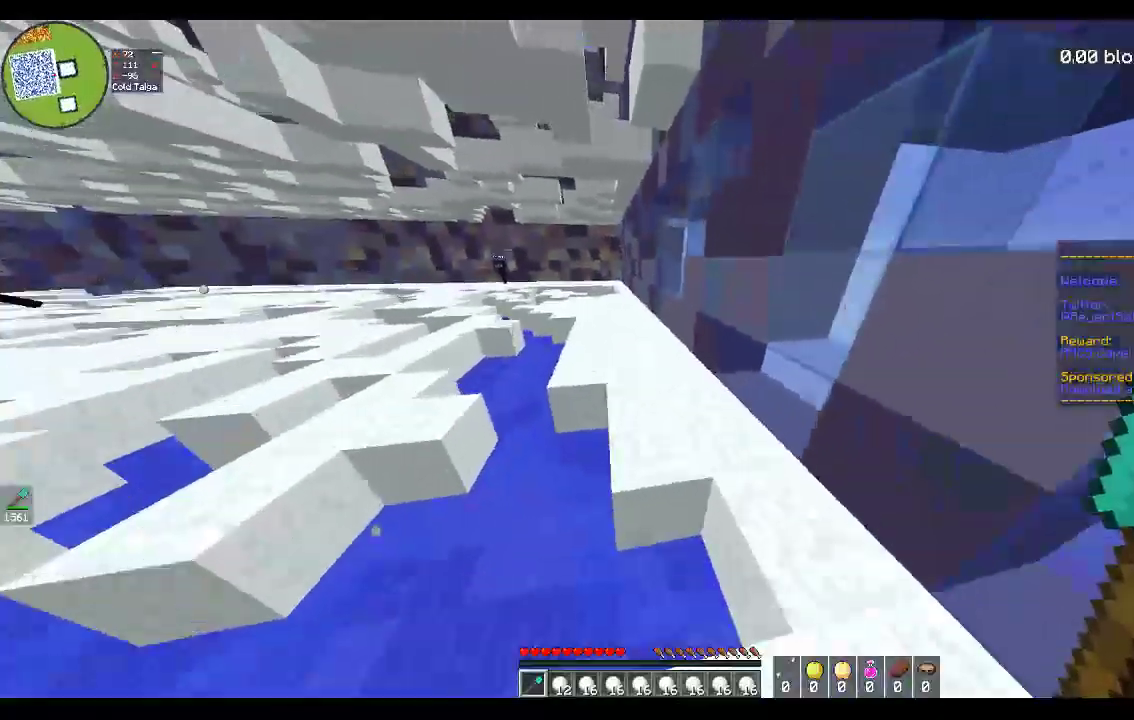
{"keys": ["space", "w"], "mouse": [], "events": [[283, "space", "up"], [433, "space", "down"]]}
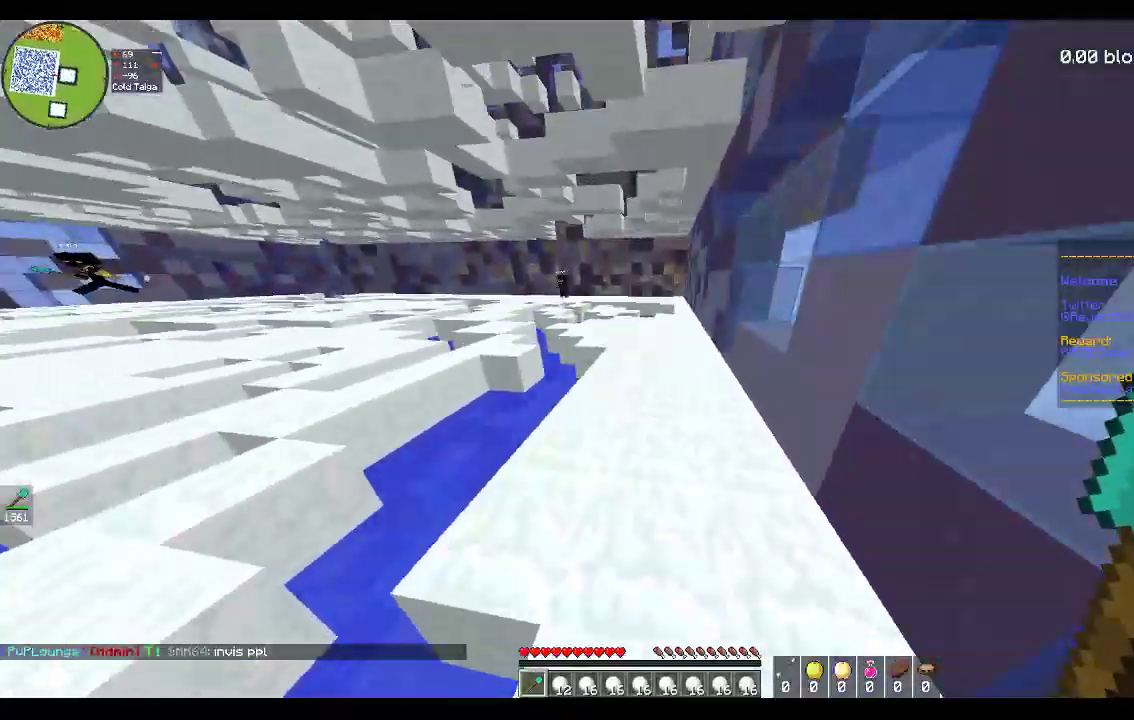
{"keys": ["d", "w"], "mouse": [], "events": [[367, "d", "down"], [433, "space", "up"]]}
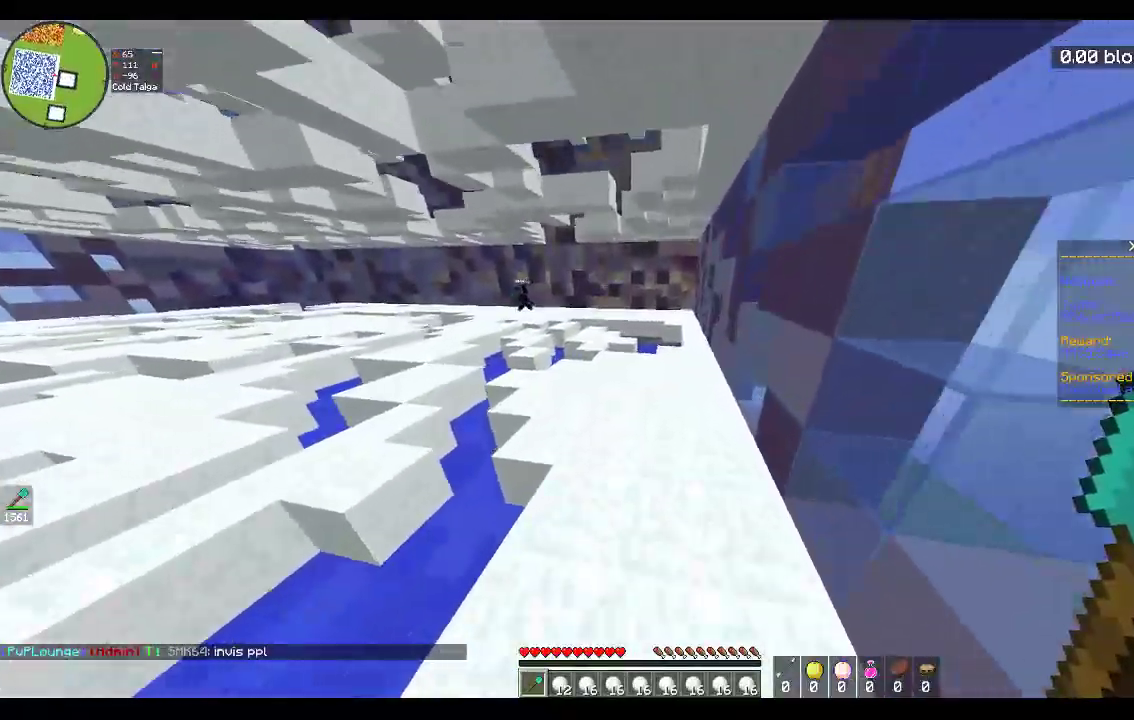
{"keys": ["space", "w"], "mouse": [], "events": [[17, "space", "down"], [50, "d", "up"], [233, "d", "down"], [500, "d", "up"]]}
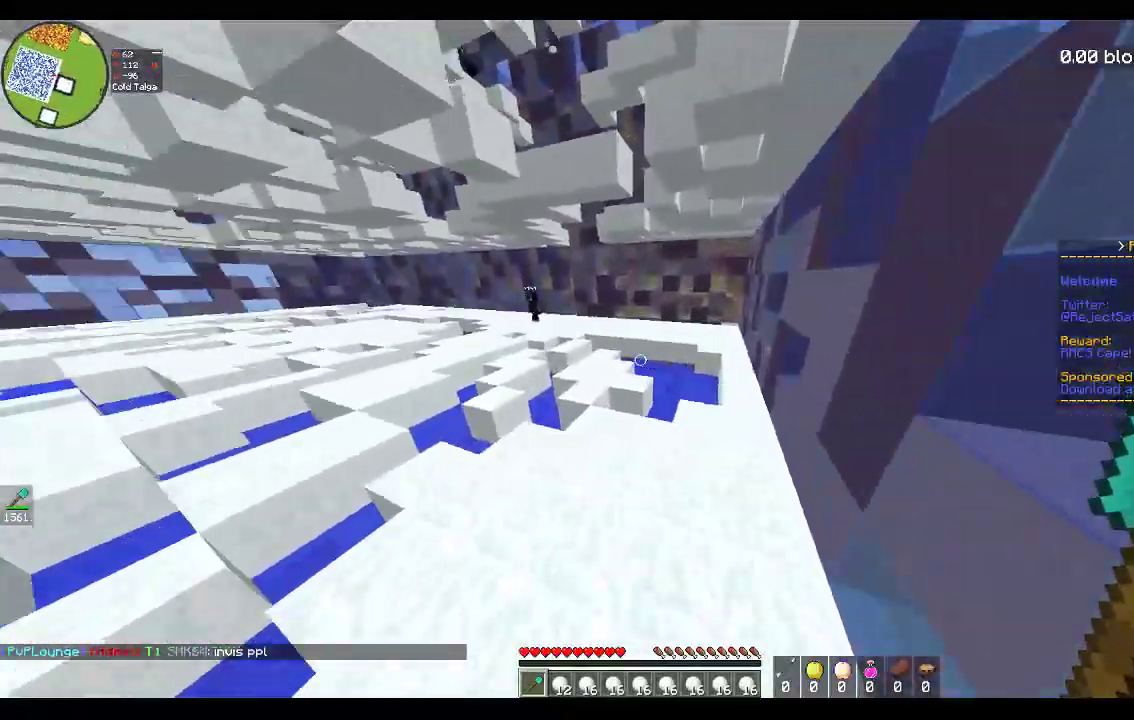
{"keys": ["space", "w"], "mouse": [], "events": [[17, "space", "up"], [483, "space", "down"]]}
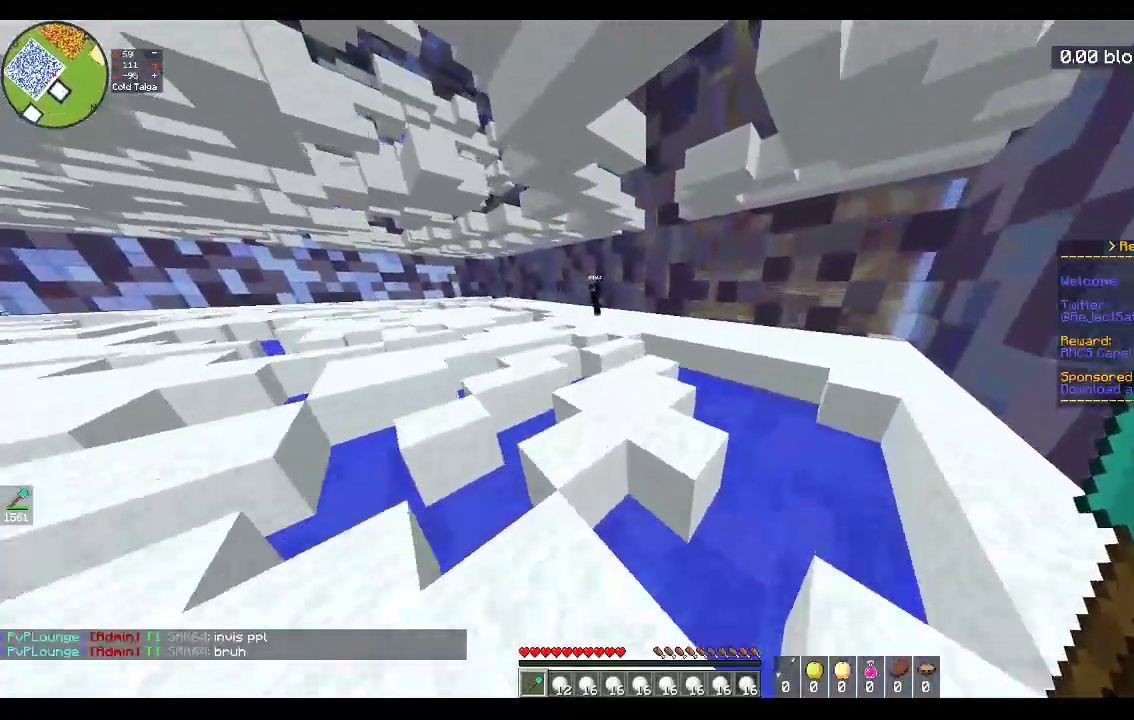
{"keys": ["w"], "mouse": [], "events": [[283, "space", "up"]]}
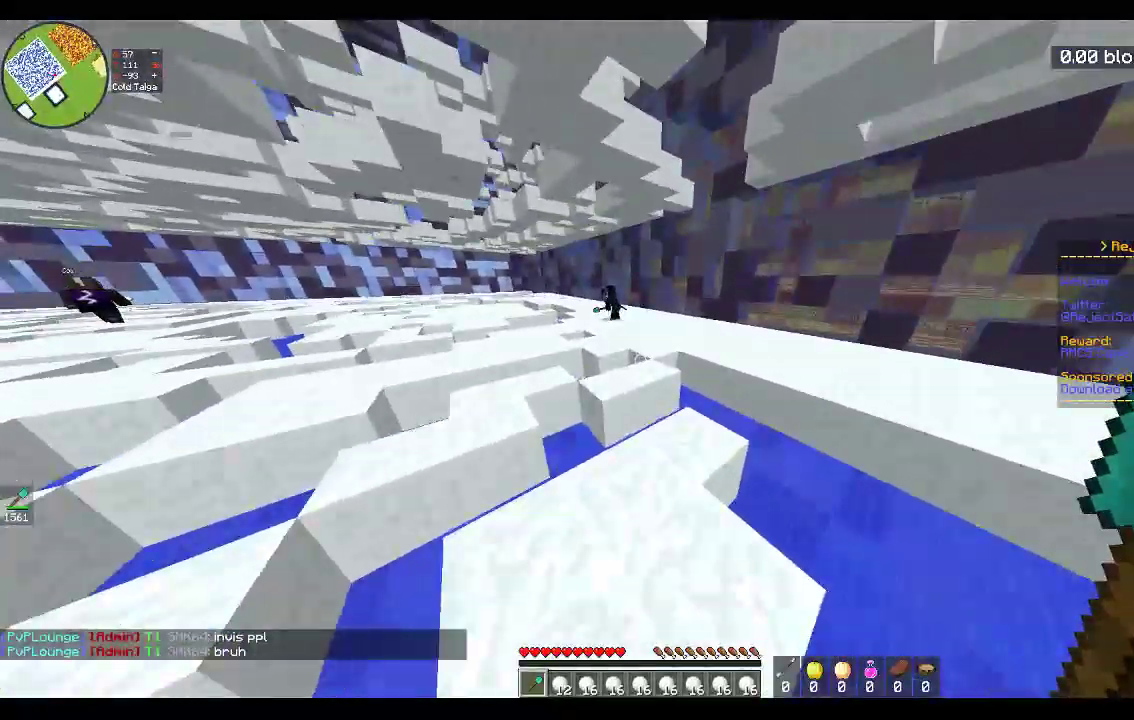
{"keys": ["d", "w"], "mouse": [], "events": [[83, "space", "down"], [383, "d", "down"], [383, "space", "up"]]}
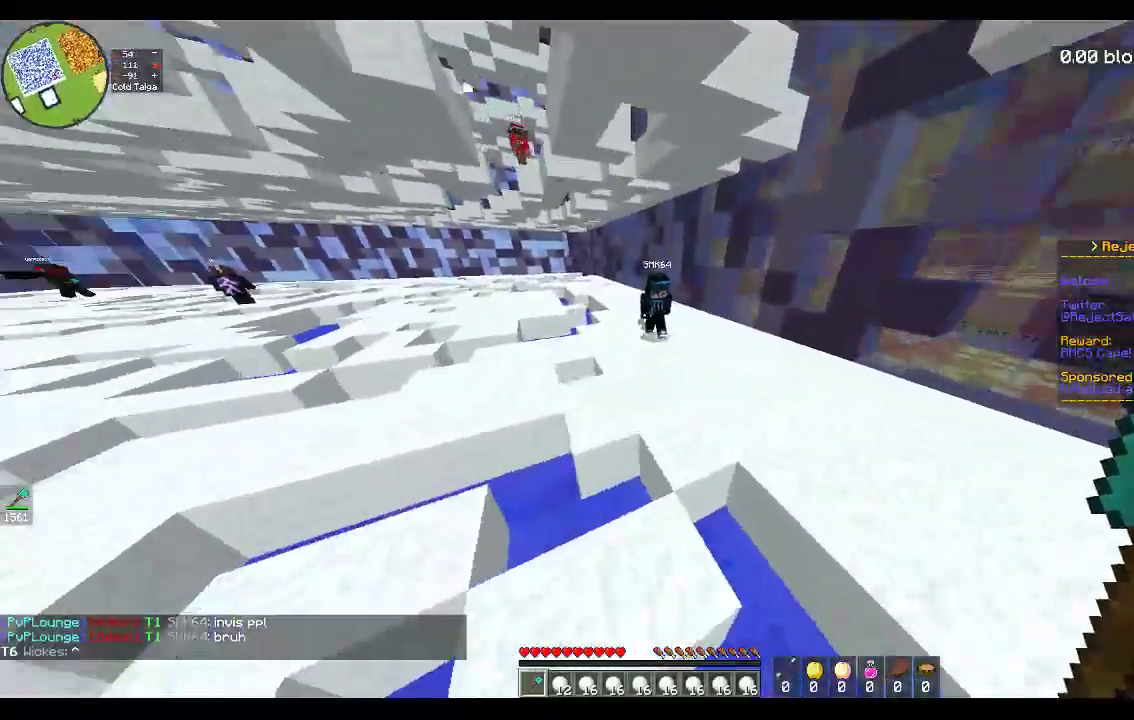
{"keys": ["d", "space", "w"], "mouse": ["left"], "events": [[183, "mouse_left", "down"], [183, "space", "down"]]}
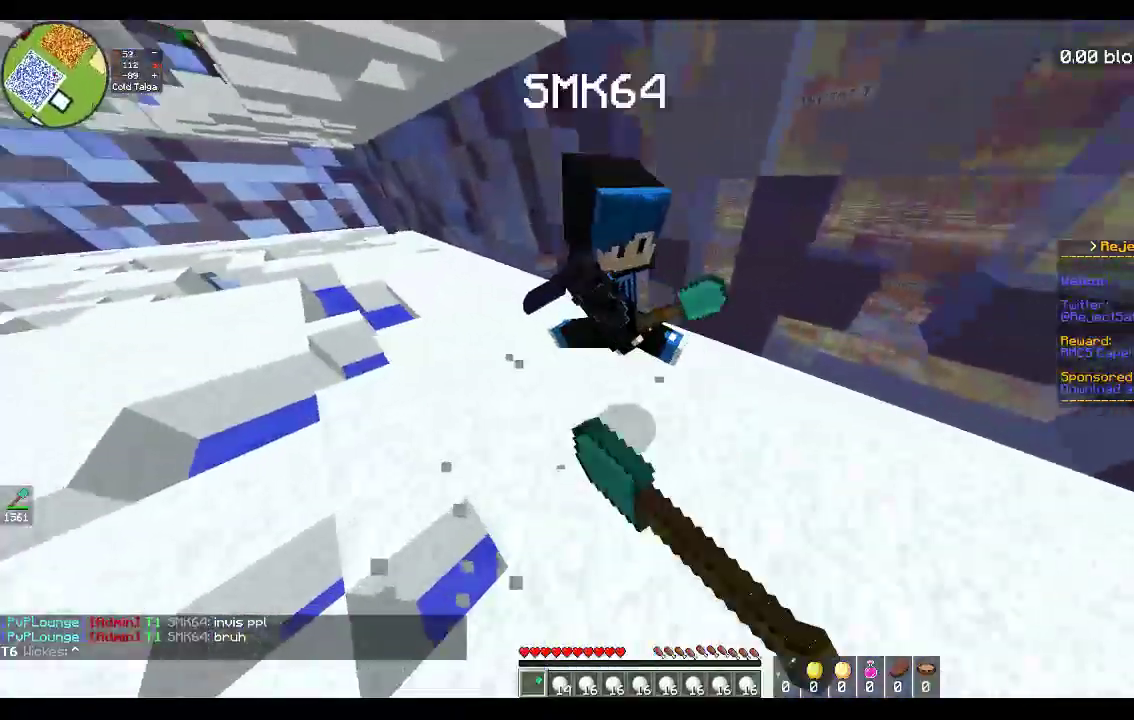
{"keys": ["space", "w"], "mouse": [], "events": [[17, "mouse_left", "up"], [33, "d", "up"], [33, "space", "up"], [217, "space", "down"]]}
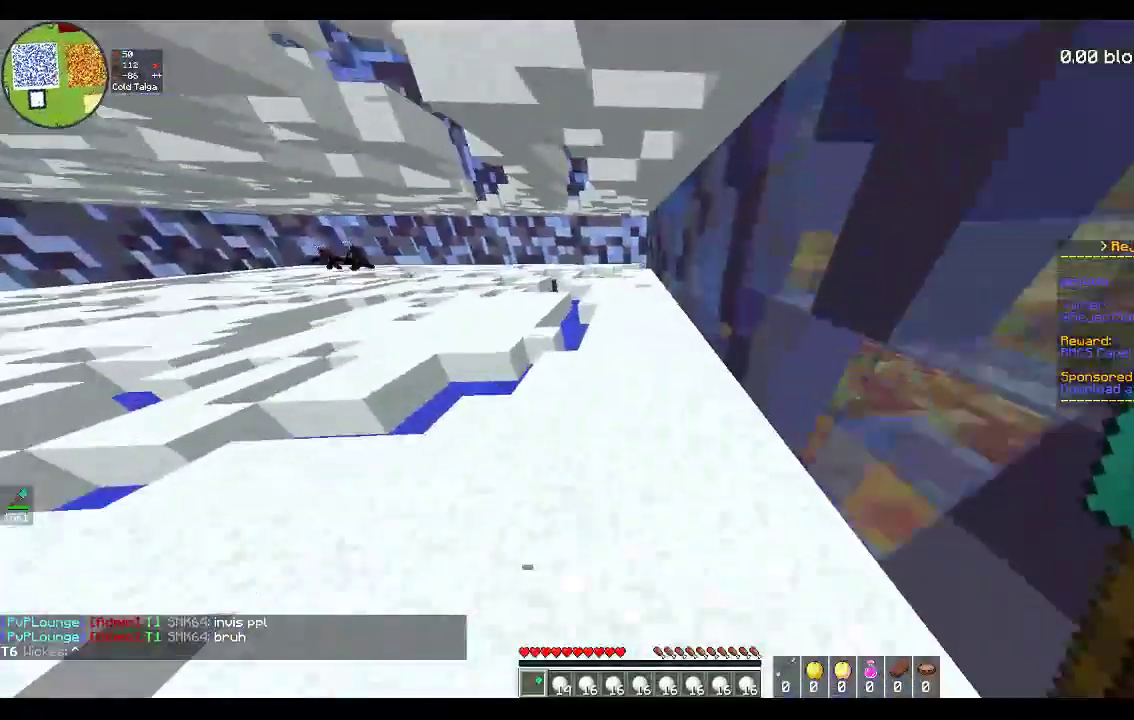
{"keys": ["space", "w"], "mouse": [], "events": [[100, "space", "up"], [267, "space", "down"]]}
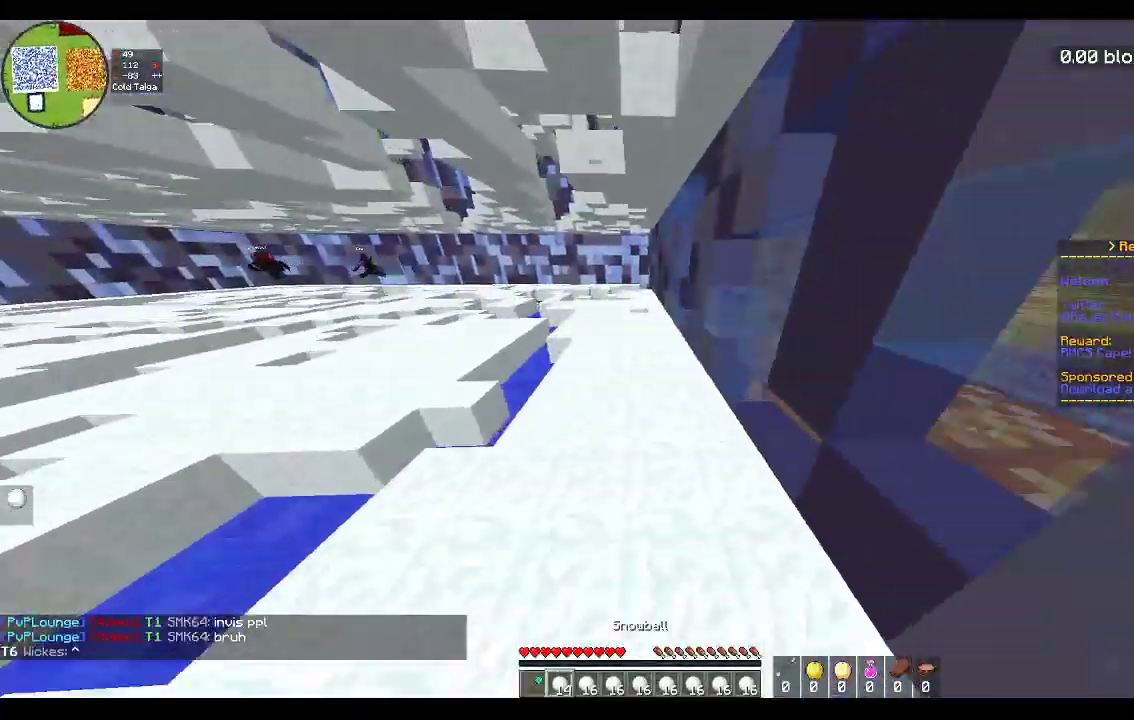
{"keys": ["d", "s"], "mouse": [], "events": [[100, "d", "down"], [133, "space", "up"], [167, "s", "down"], [200, "w", "up"]]}
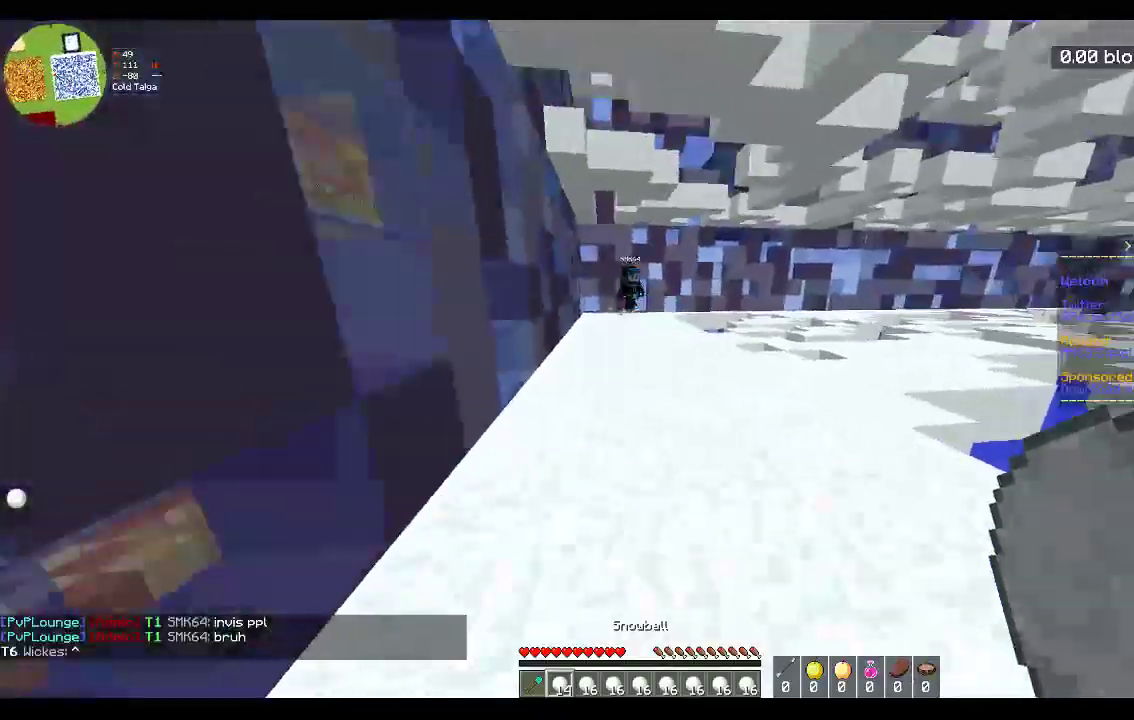
{"keys": ["a", "d", "s"], "mouse": ["right"], "events": [[117, "mouse_right", "down"], [167, "w", "down"], [183, "s", "up"], [383, "w", "up"], [433, "s", "down"], [483, "a", "down"]]}
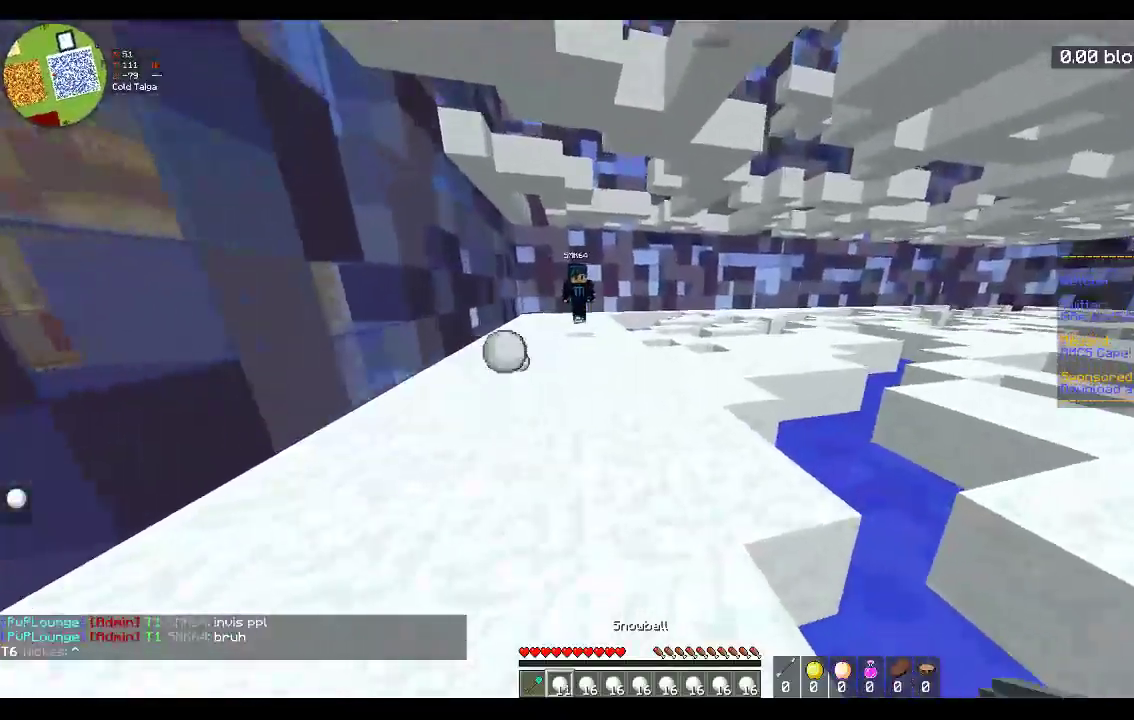
{"keys": ["a", "s"], "mouse": ["right"], "events": [[67, "d", "up"], [267, "w", "down"], [283, "s", "up"], [383, "s", "down"], [433, "w", "up"]]}
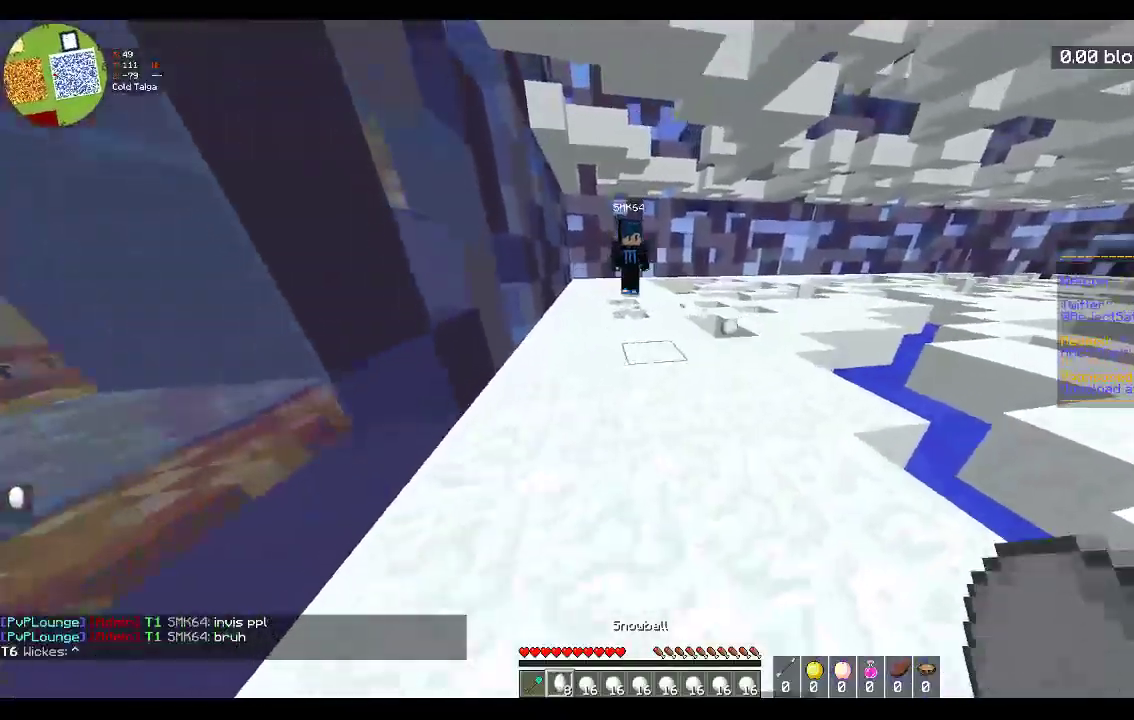
{"keys": ["s"], "mouse": ["right"], "events": [[67, "d", "down"], [183, "a", "up"], [250, "space", "down"], [383, "d", "up"], [433, "space", "up"]]}
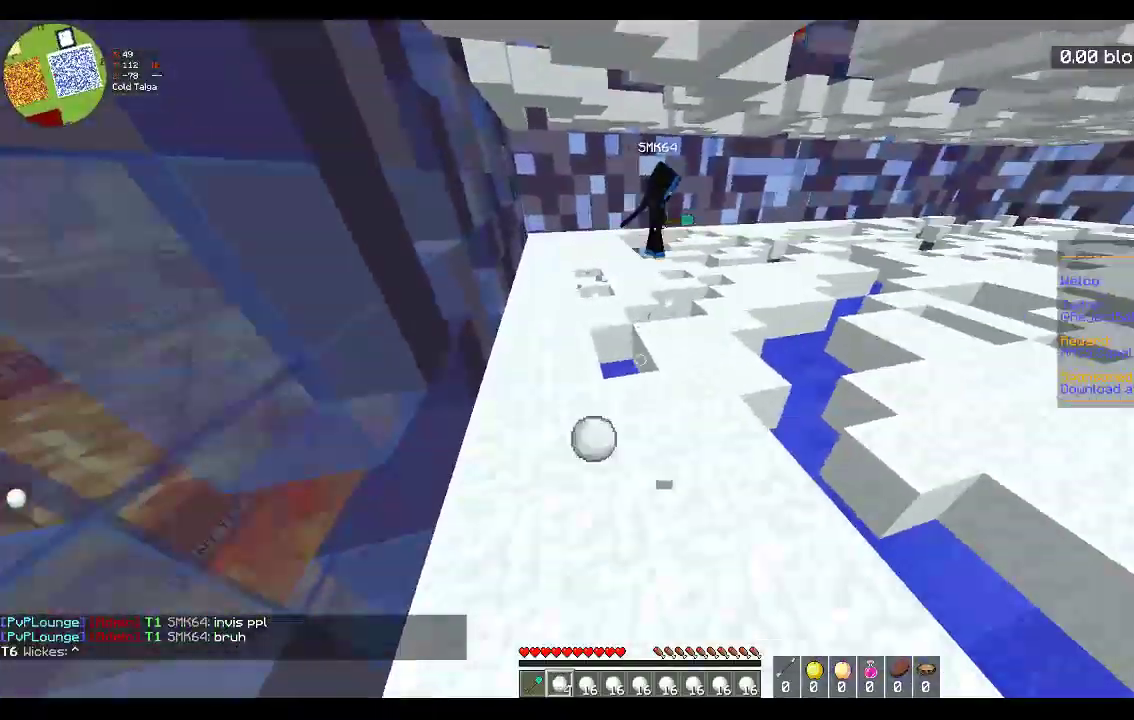
{"keys": ["w"], "mouse": [], "events": [[33, "d", "down"], [383, "mouse_right", "up"], [383, "s", "up"], [383, "w", "down"], [483, "d", "up"]]}
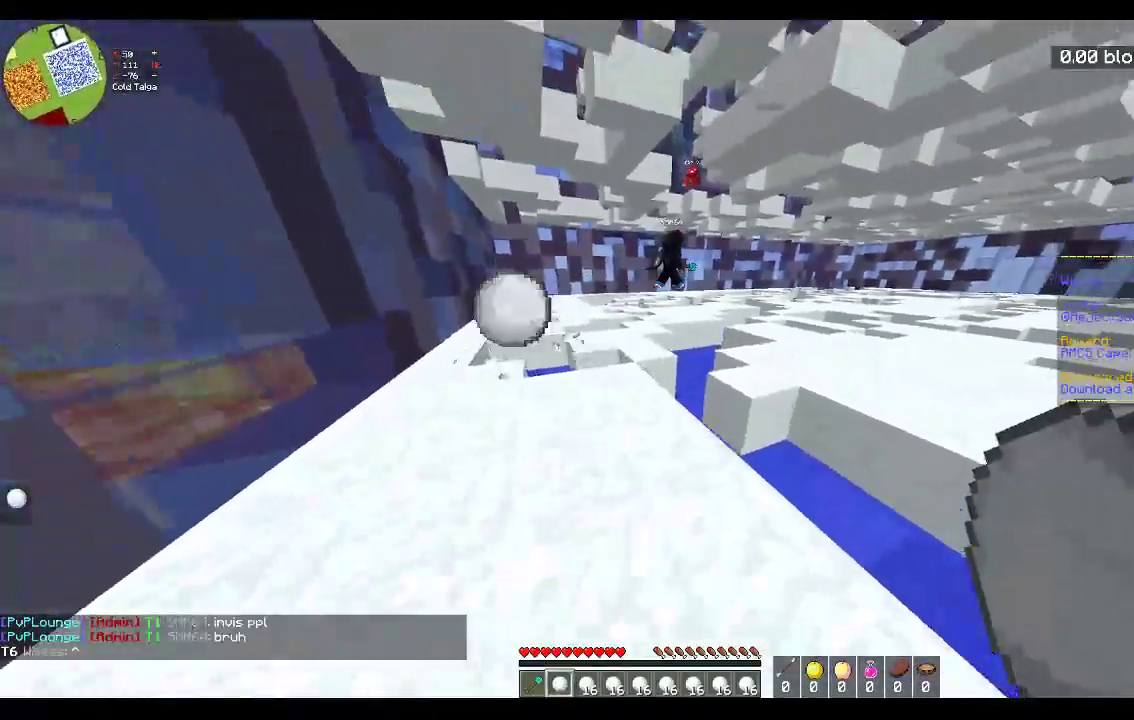
{"keys": ["a", "w"], "mouse": [], "events": [[217, "a", "down"]]}
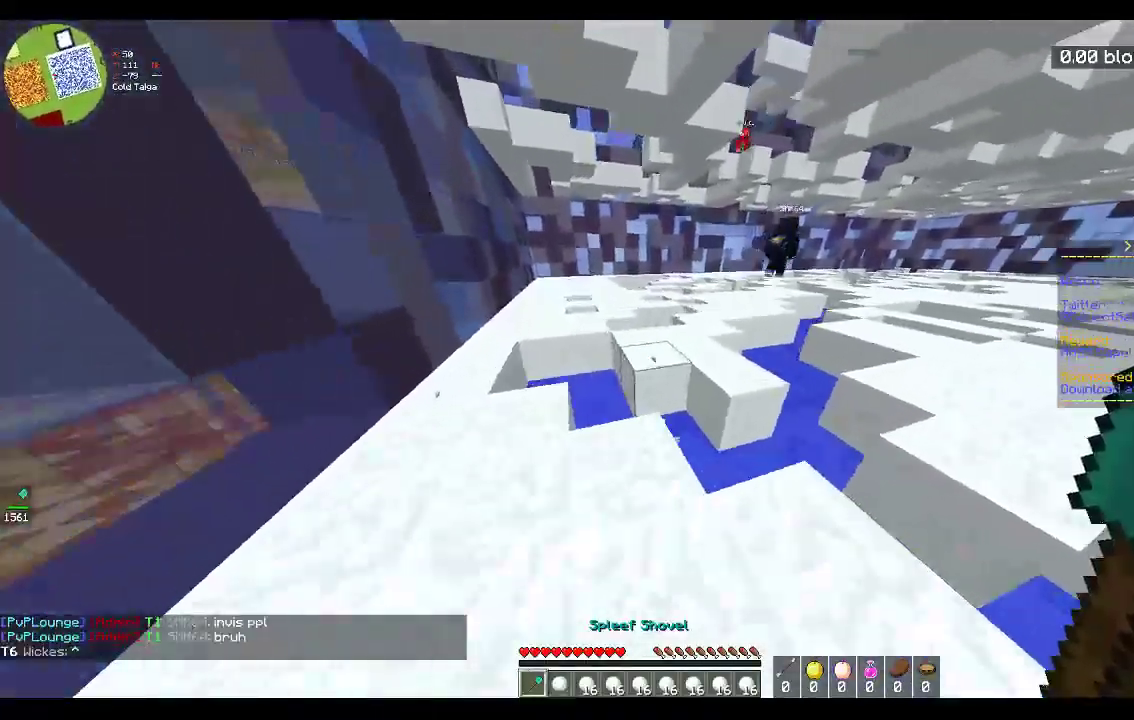
{"keys": ["a", "w"], "mouse": ["left"], "events": [[133, "mouse_left", "down"], [250, "w", "up"], [283, "w", "down"]]}
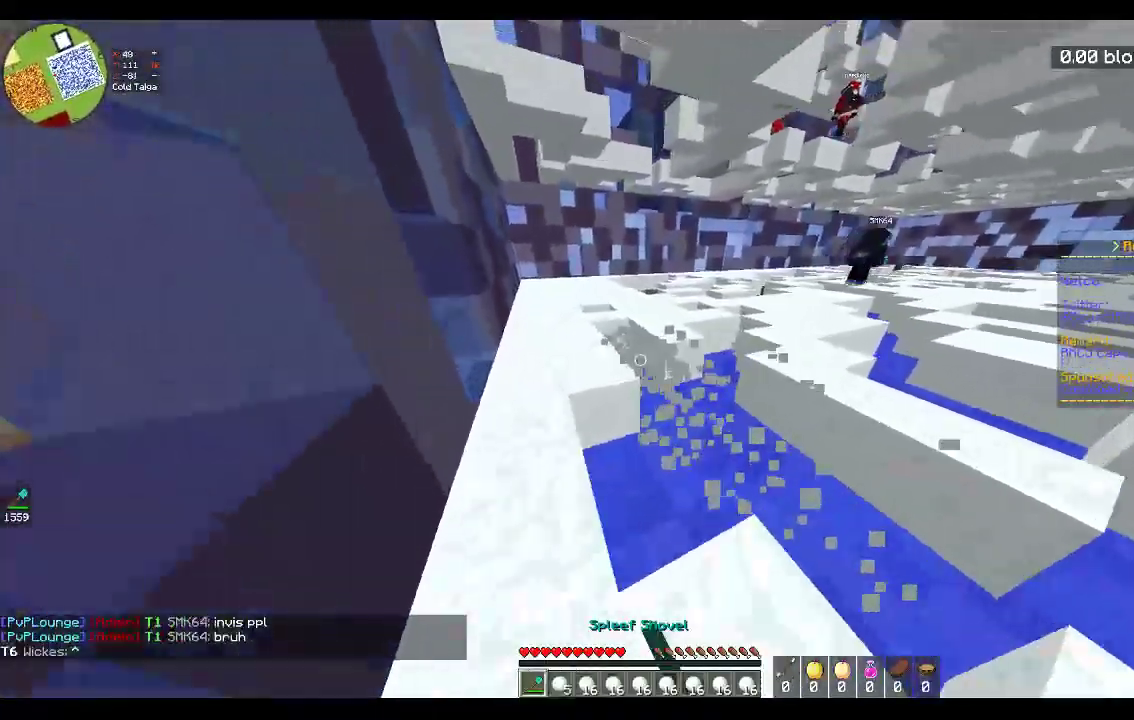
{"keys": ["a", "w"], "mouse": ["left"], "events": []}
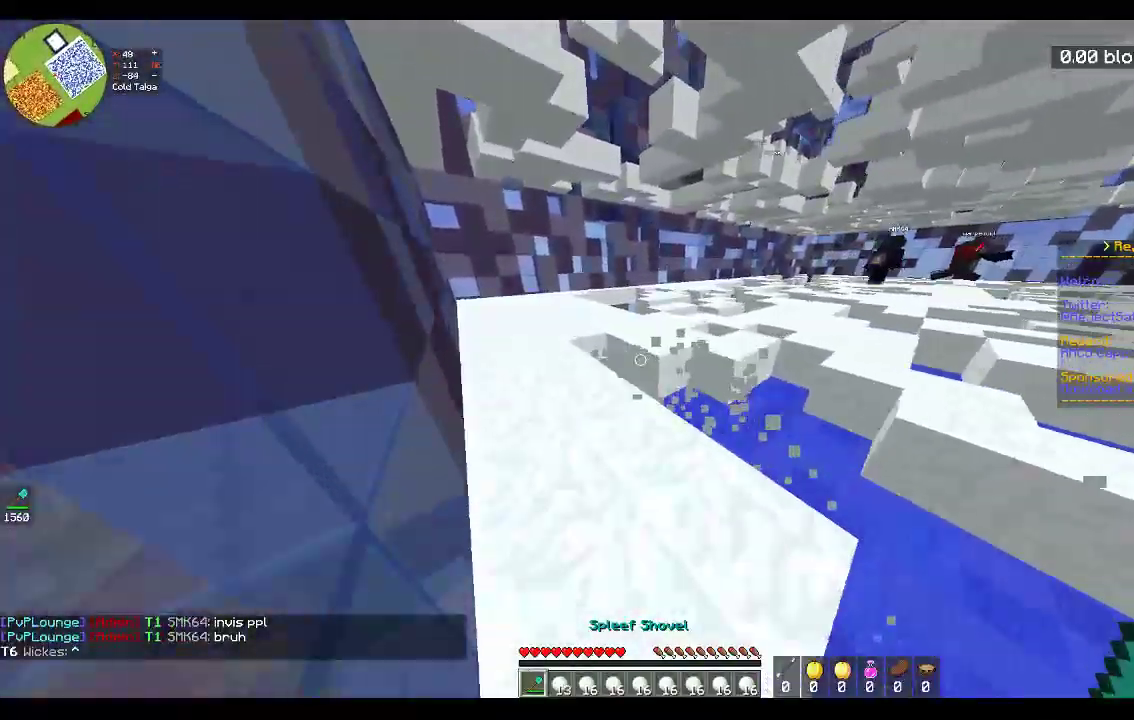
{"keys": ["a", "w"], "mouse": ["left"], "events": []}
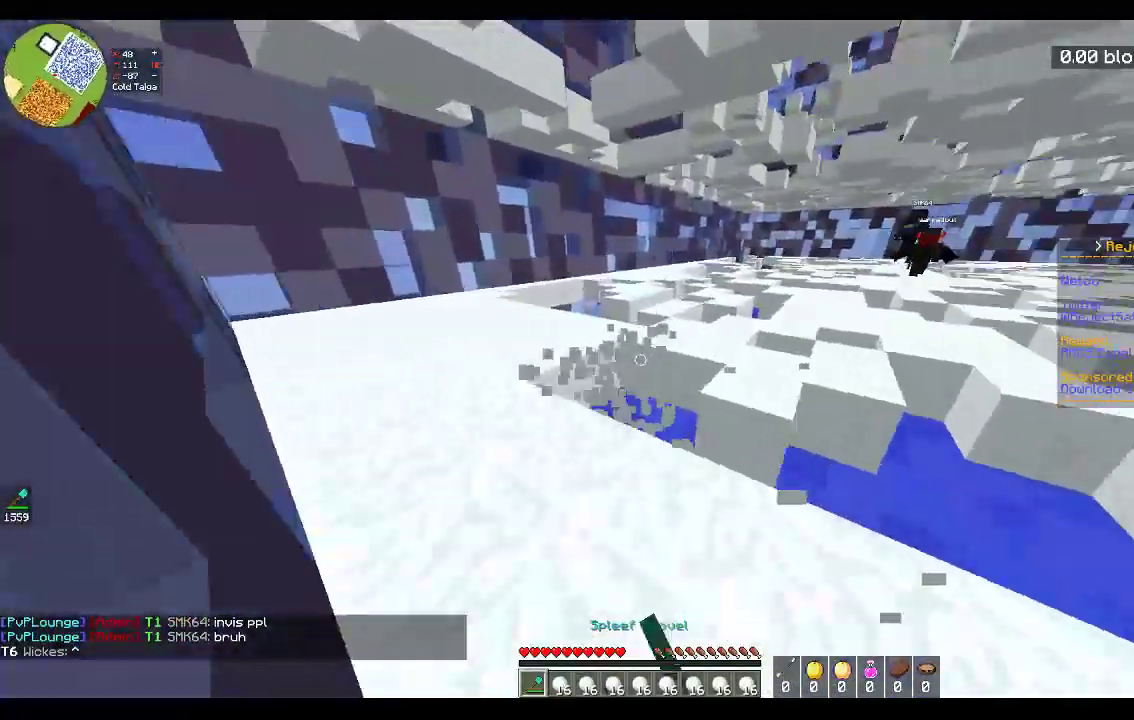
{"keys": ["a"], "mouse": [], "events": [[117, "mouse_left", "up"], [383, "w", "up"]]}
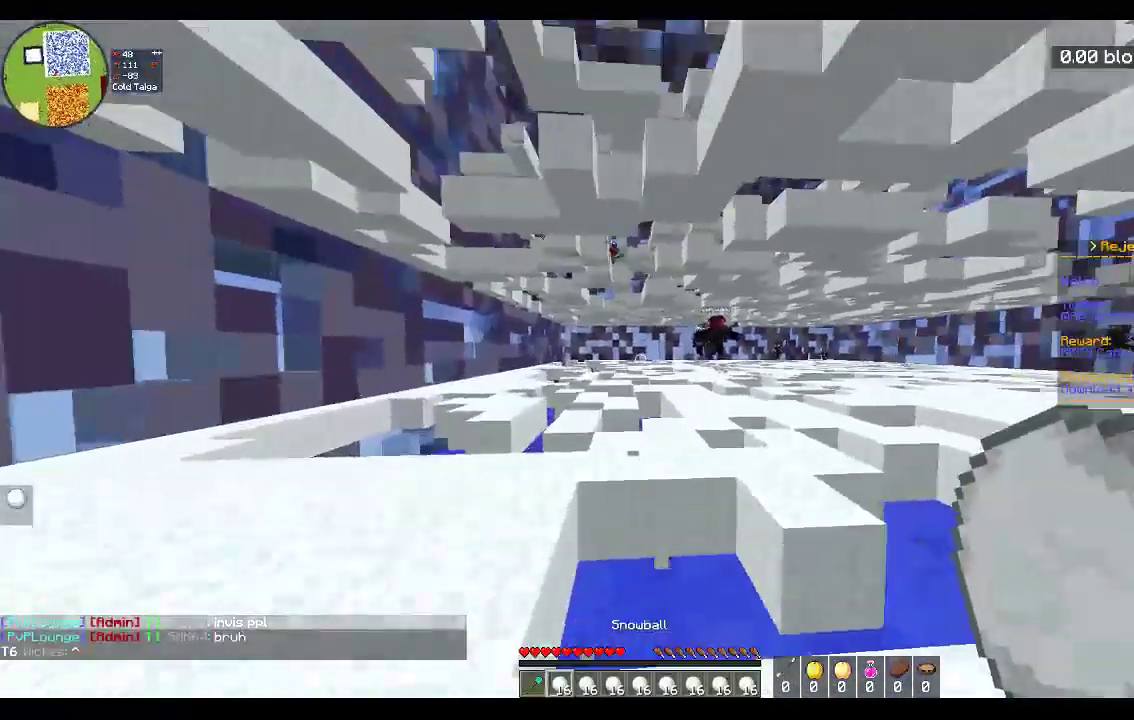
{"keys": ["a"], "mouse": [], "events": []}
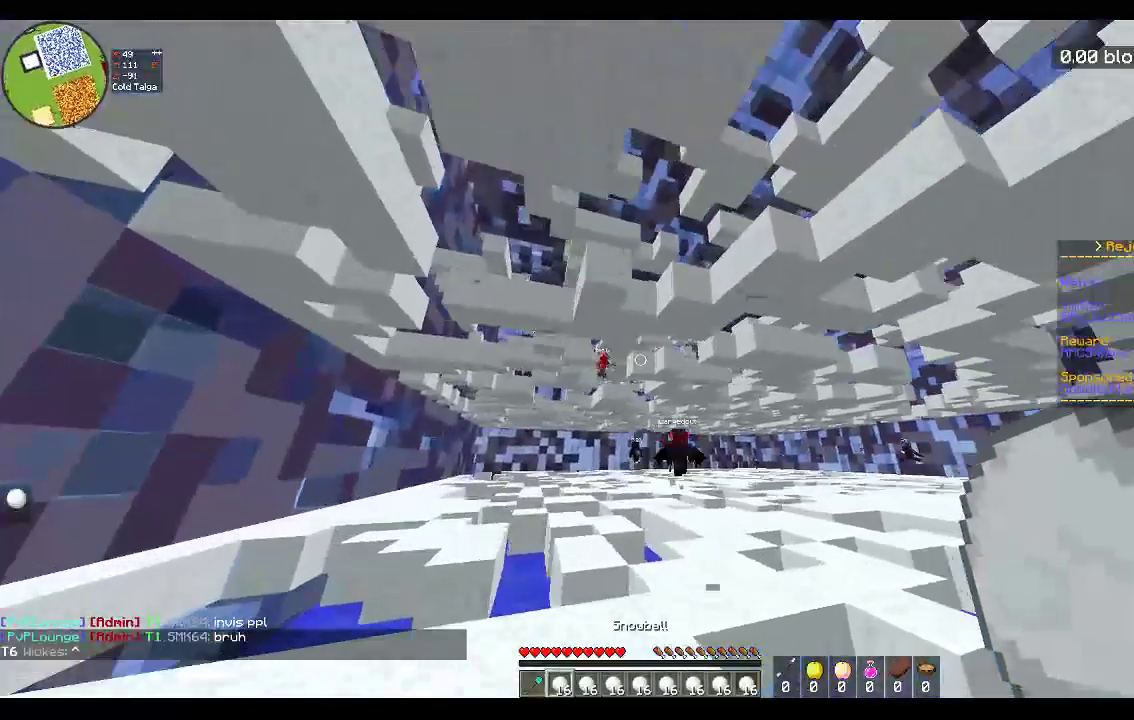
{"keys": ["a"], "mouse": [], "events": [[83, "s", "down"], [283, "s", "up"]]}
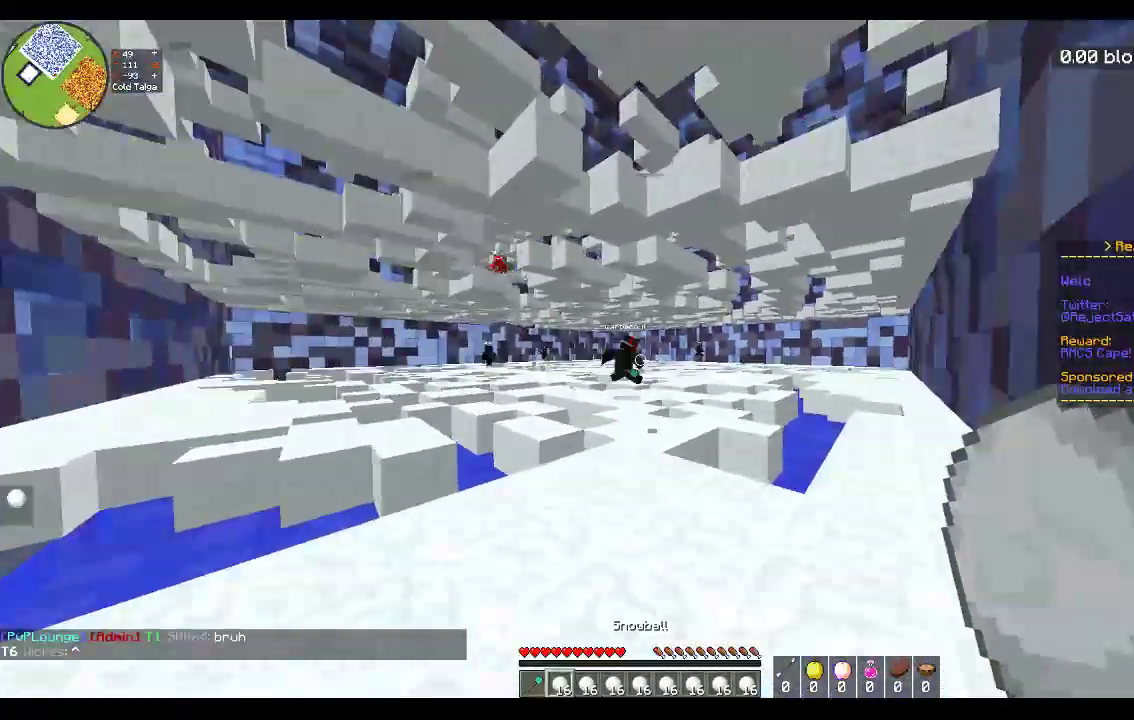
{"keys": ["d"], "mouse": [], "events": [[183, "s", "down"], [317, "s", "up"], [333, "d", "down"], [450, "a", "up"]]}